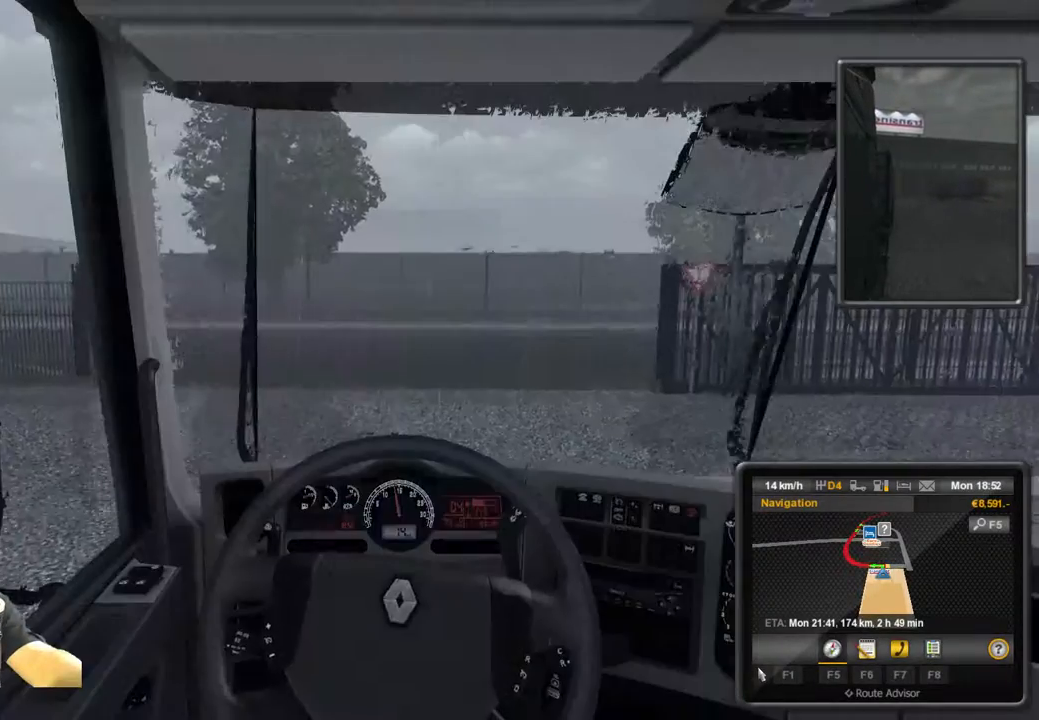
Gameplay with a controller (Xbox layout); each line is a JSON object with the inputs held at the frame after it. "events" lists button and stick changes between this image and that frame as [ms after this image, input, new state], when the widget could be followed in between. Not read: L3 R3 right_stick.
{"buttons": [], "left_stick": "center", "events": []}
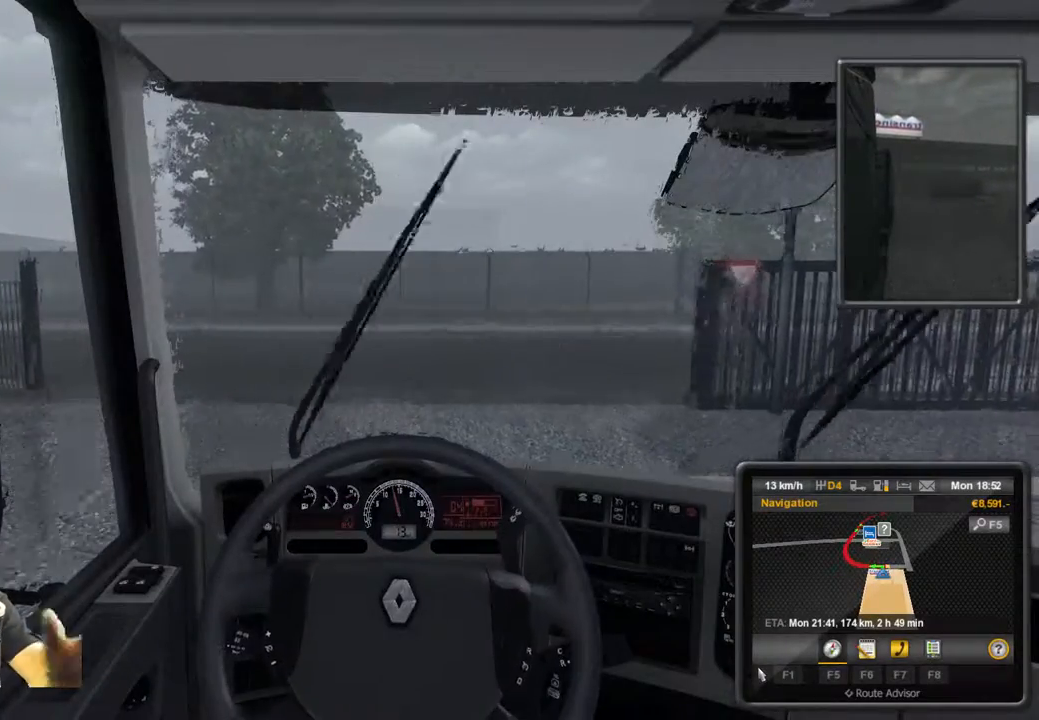
{"buttons": [], "left_stick": "center", "events": []}
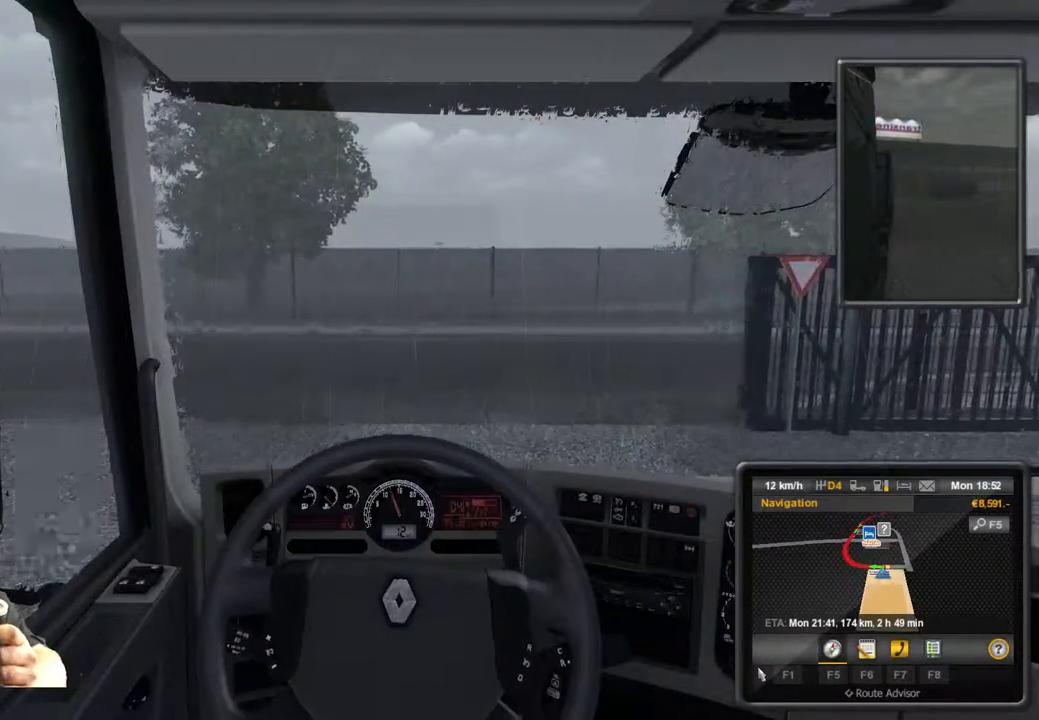
{"buttons": [], "left_stick": "center", "events": []}
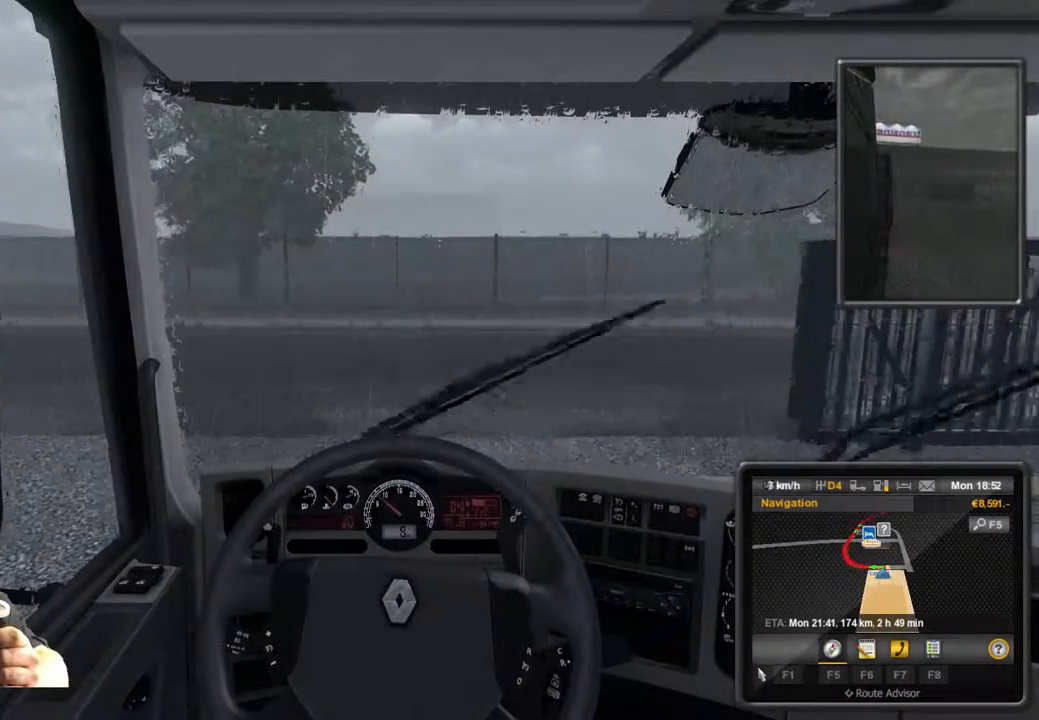
{"buttons": [], "left_stick": "center", "events": []}
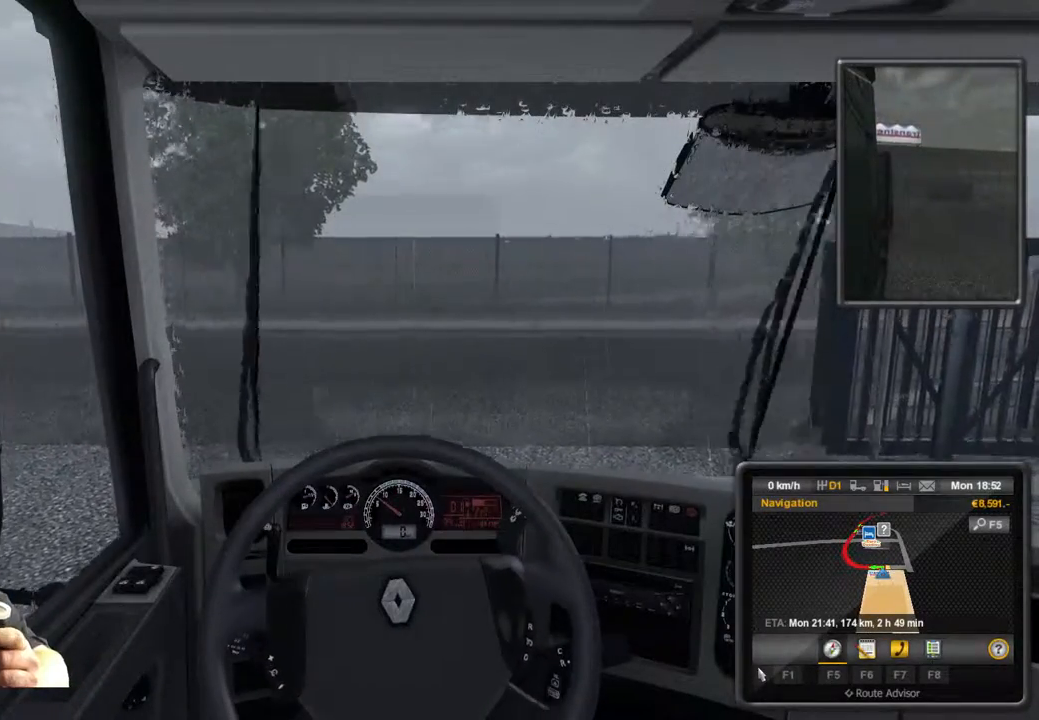
{"buttons": ["R2"], "left_stick": "center", "events": [[417, "R2", "down"]]}
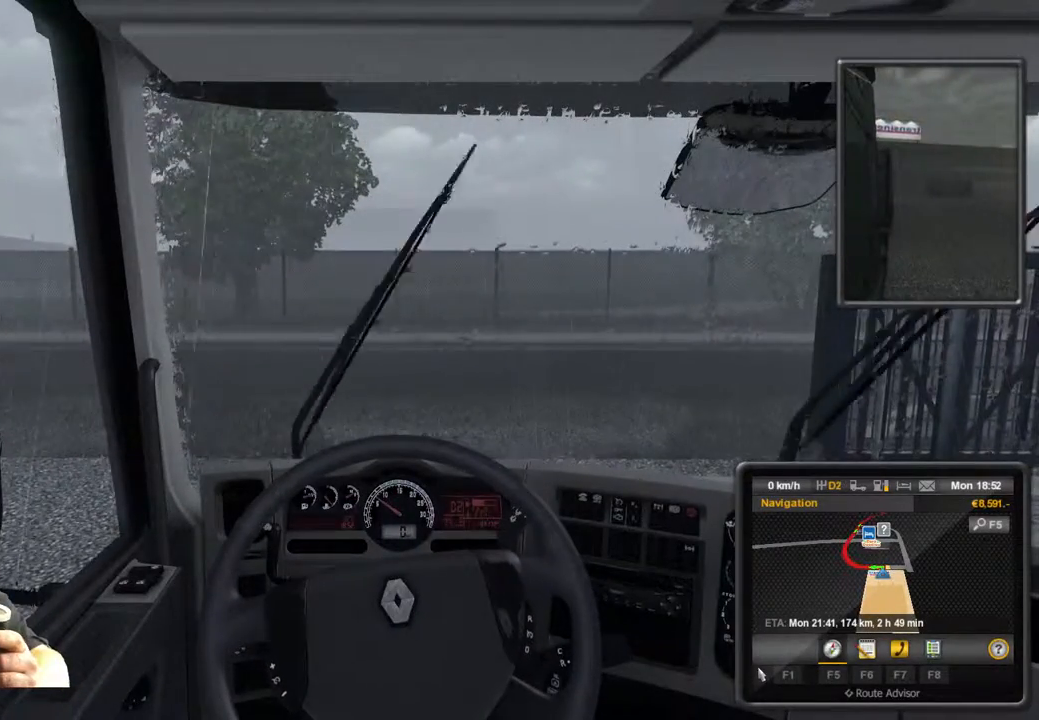
{"buttons": ["R2"], "left_stick": "center", "events": []}
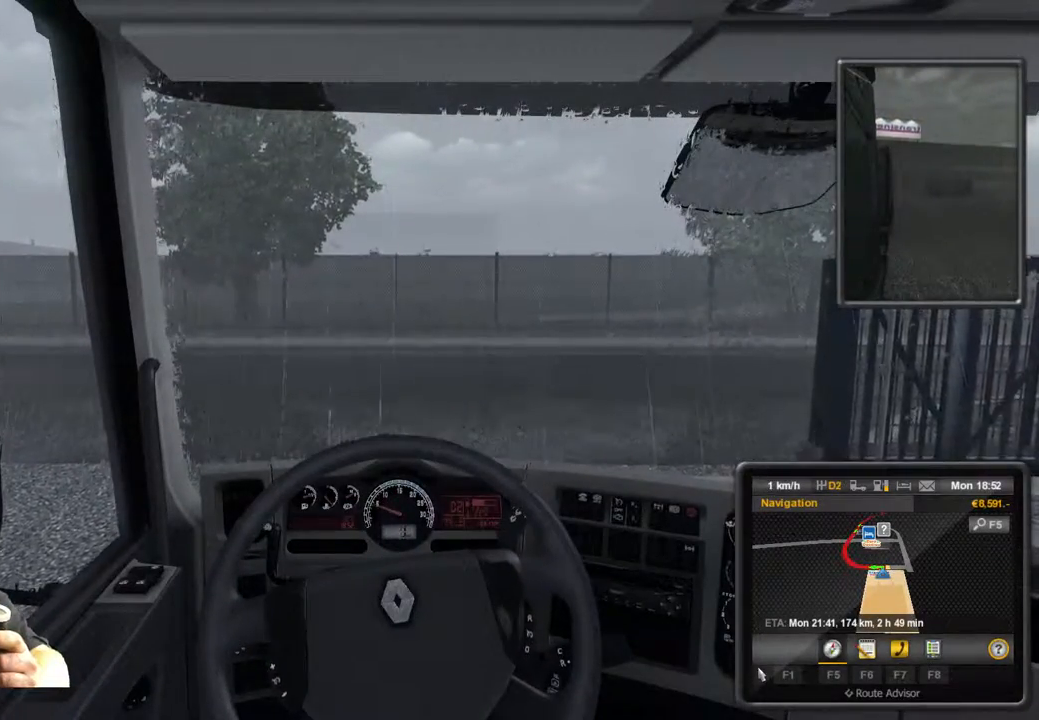
{"buttons": ["R2"], "left_stick": "center", "events": []}
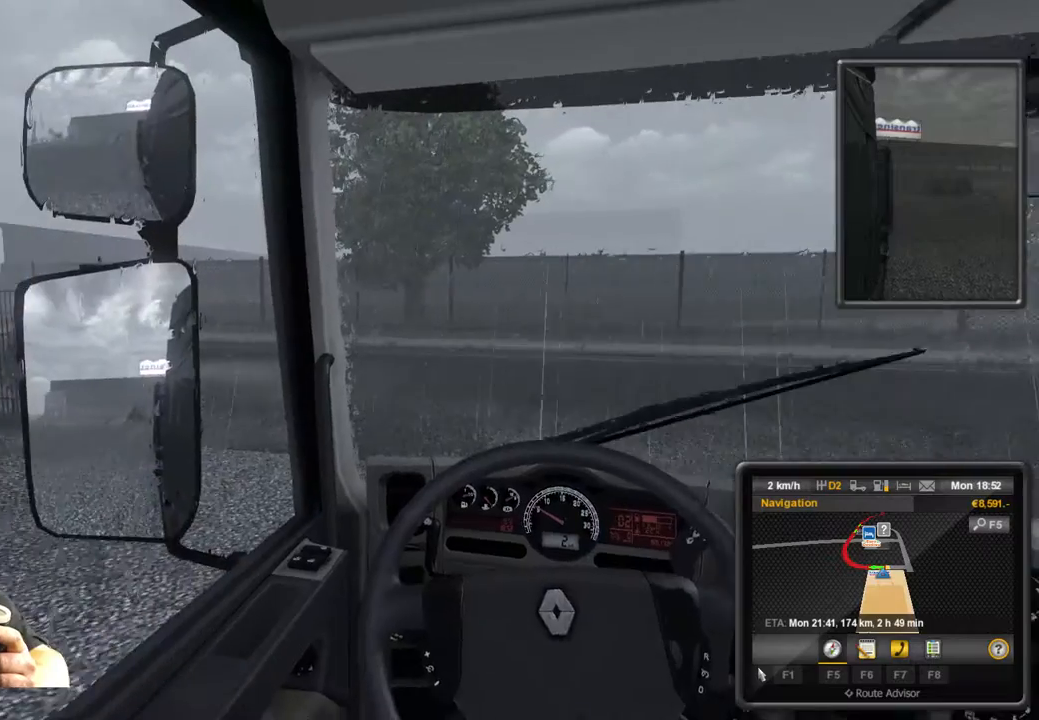
{"buttons": ["R2"], "left_stick": "center", "events": []}
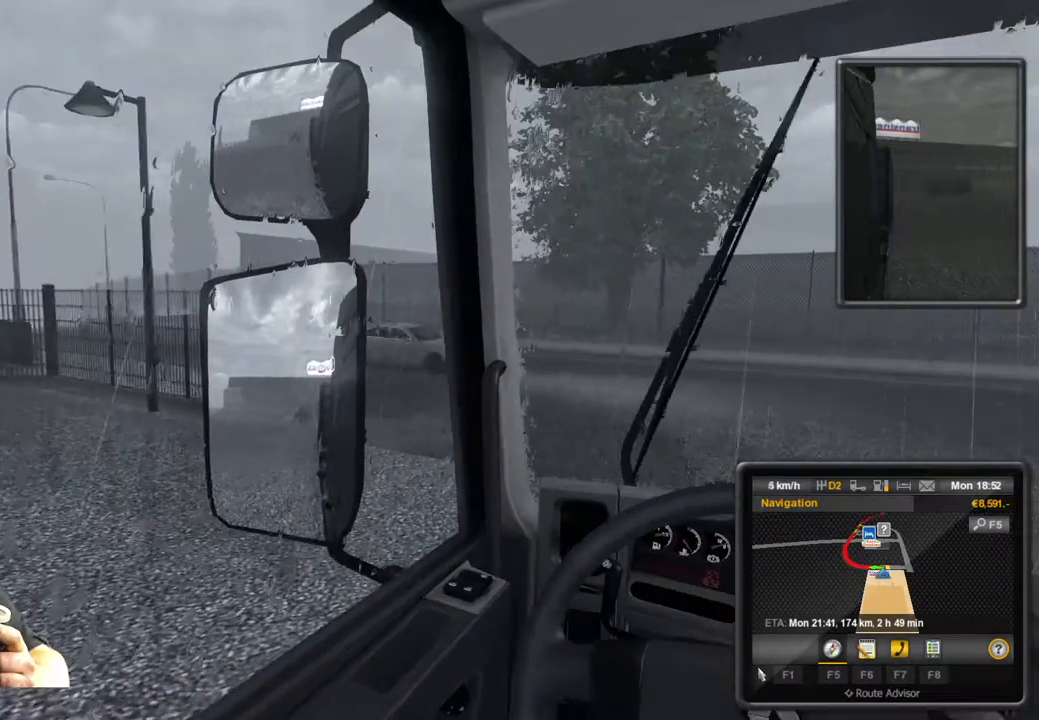
{"buttons": [], "left_stick": "center", "events": [[183, "R2", "up"]]}
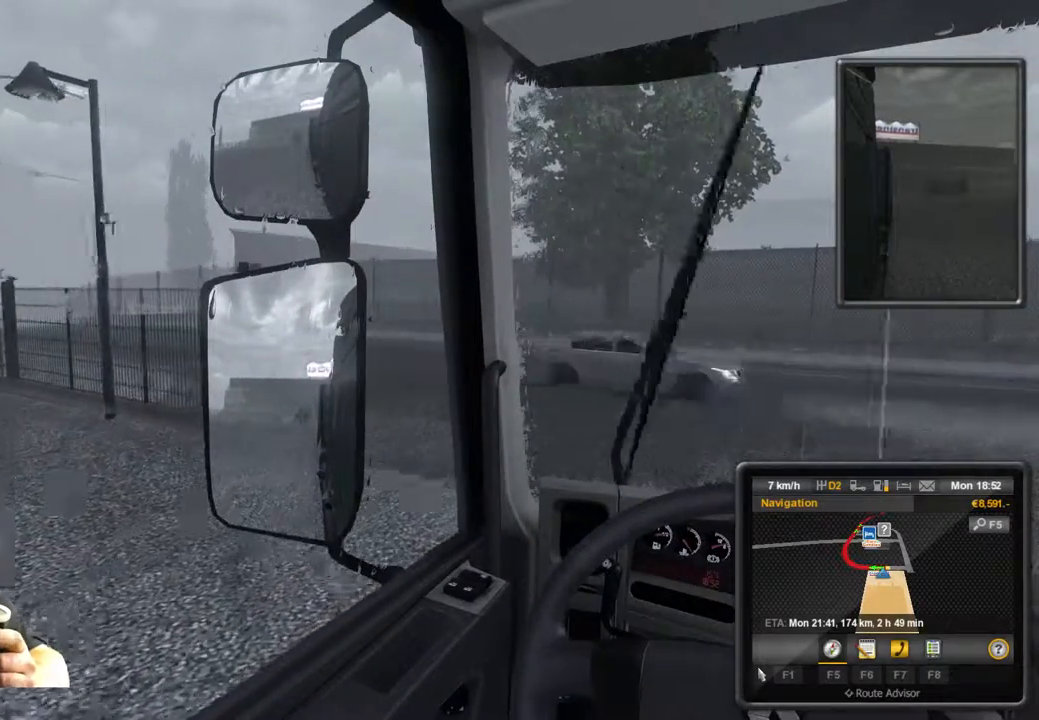
{"buttons": [], "left_stick": "center", "events": []}
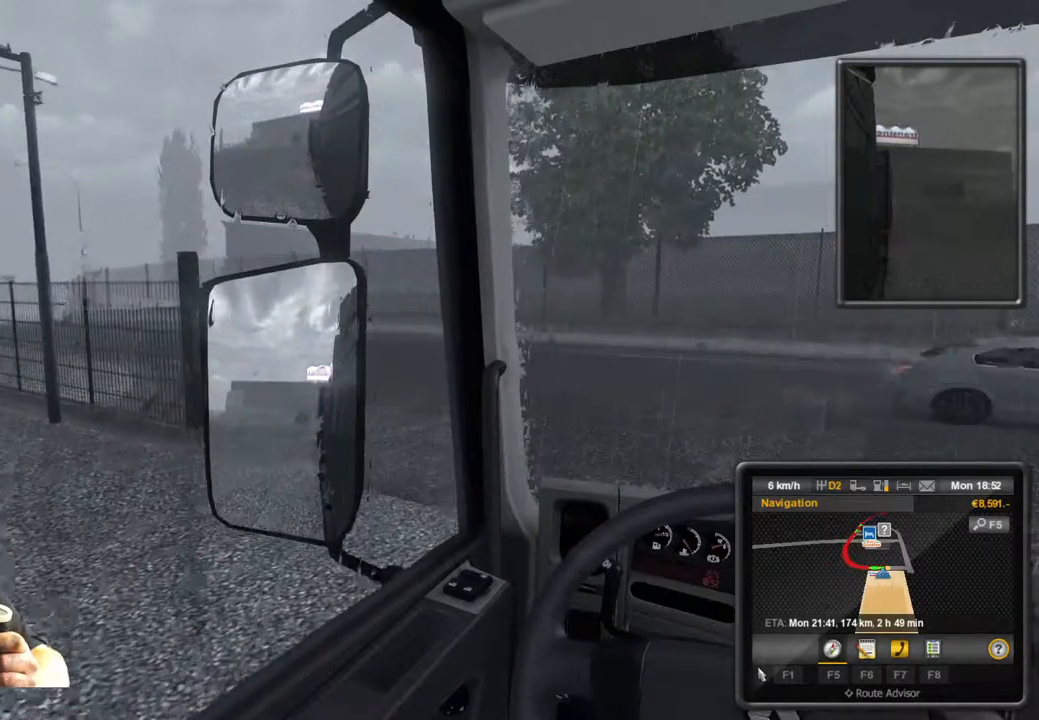
{"buttons": [], "left_stick": "center", "events": []}
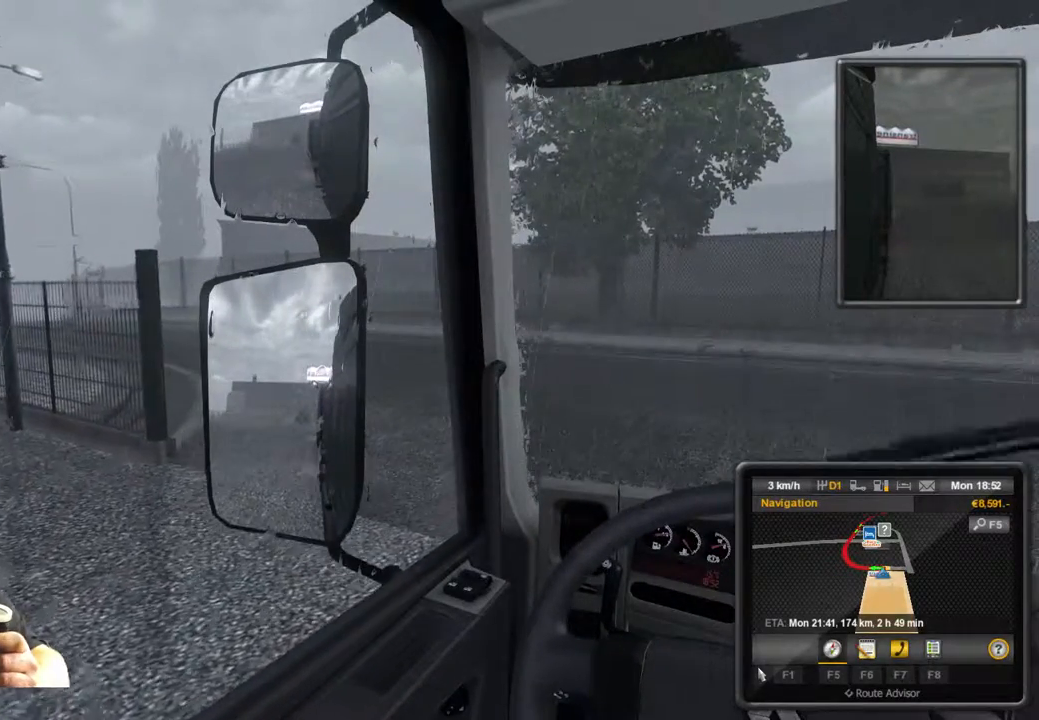
{"buttons": [], "left_stick": "center", "events": []}
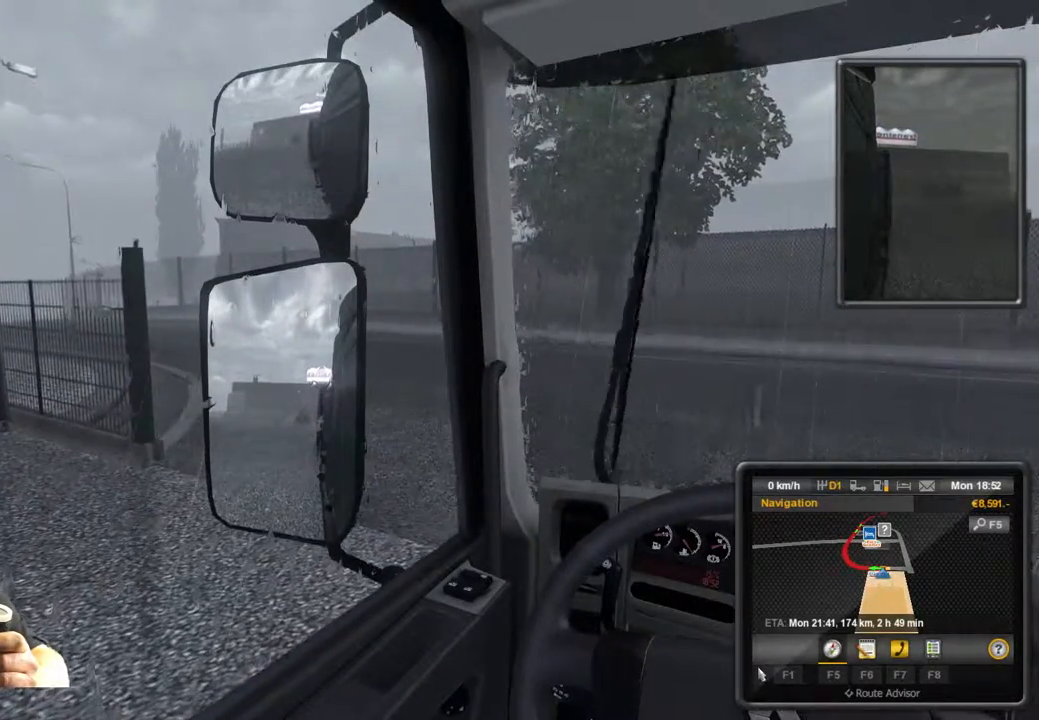
{"buttons": [], "left_stick": "center", "events": []}
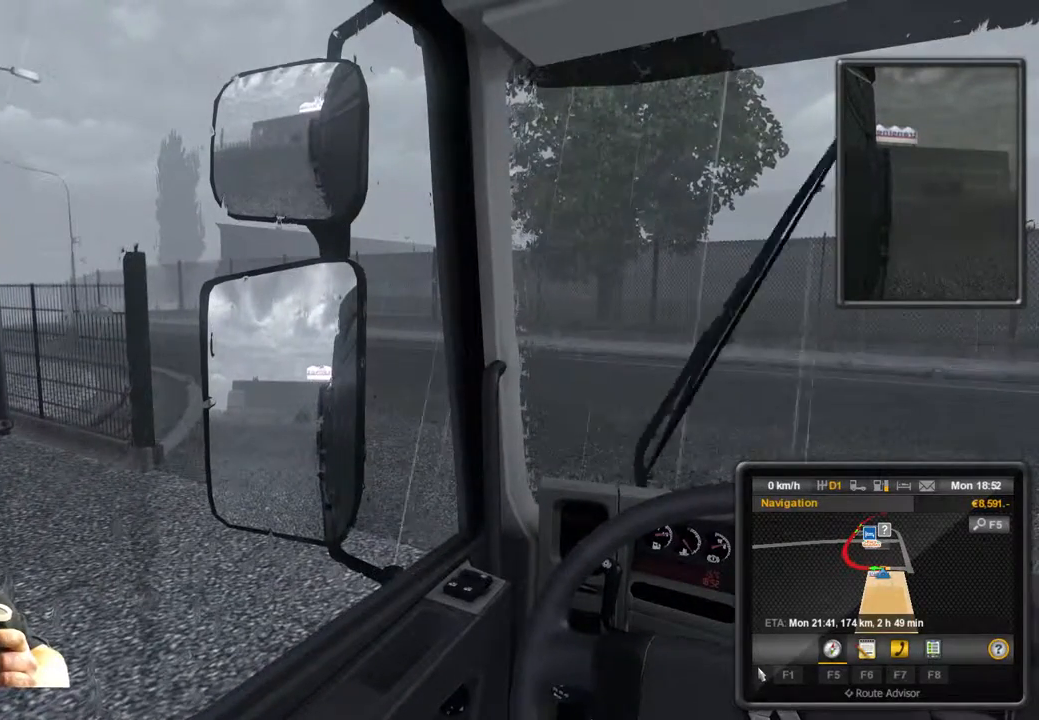
{"buttons": [], "left_stick": "center", "events": []}
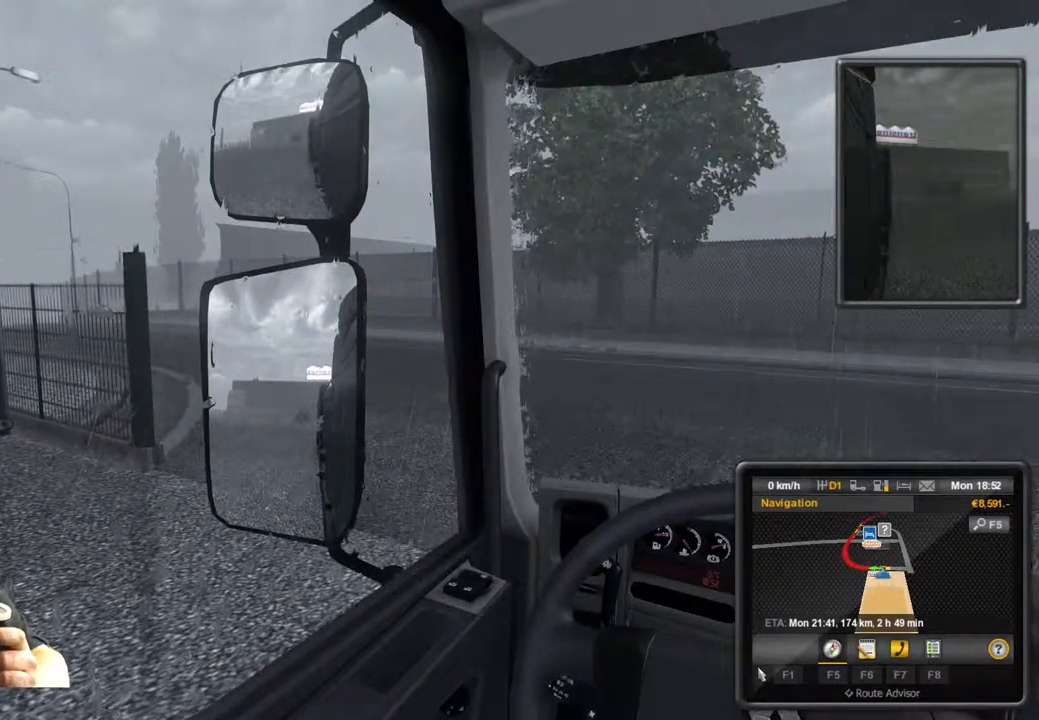
{"buttons": ["DPAD_RIGHT"], "left_stick": "center", "events": [[167, "DPAD_RIGHT", "down"]]}
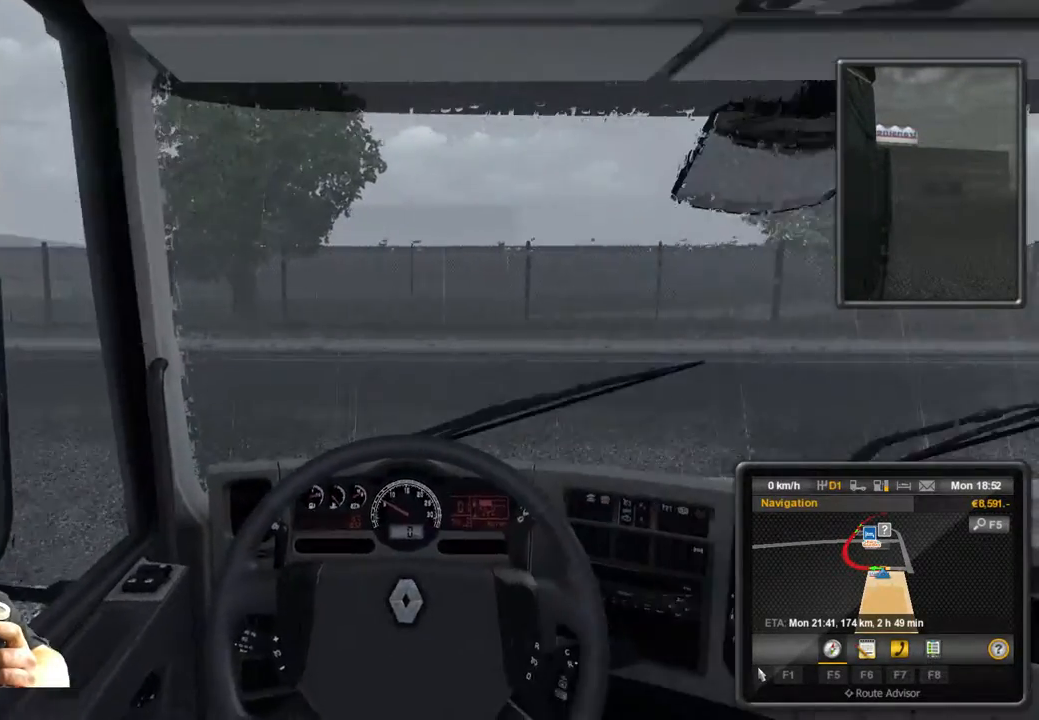
{"buttons": [], "left_stick": "center", "events": [[283, "DPAD_RIGHT", "up"]]}
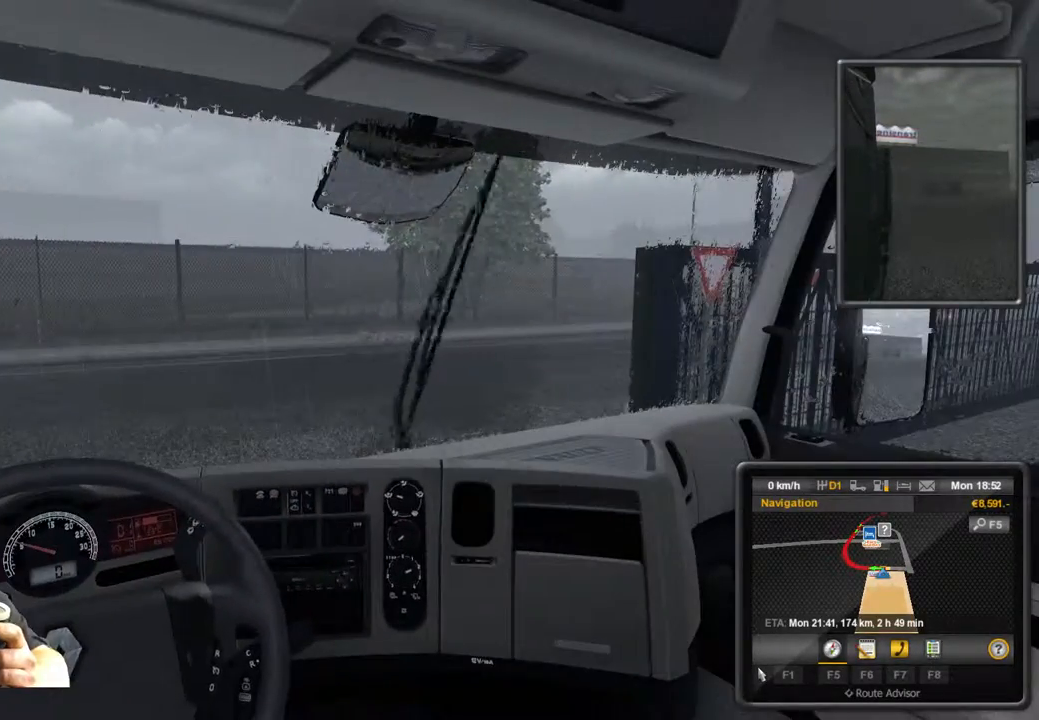
{"buttons": [], "left_stick": "center", "events": [[150, "DPAD_RIGHT", "down"], [283, "DPAD_RIGHT", "up"]]}
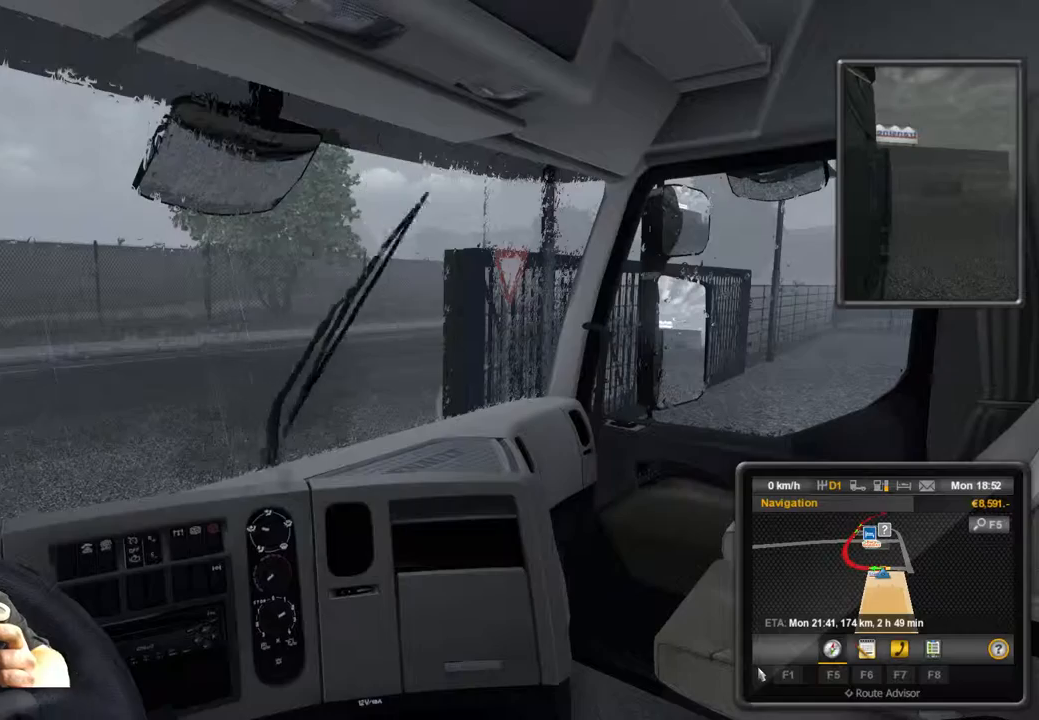
{"buttons": ["R2"], "left_stick": "center", "events": [[350, "R2", "down"]]}
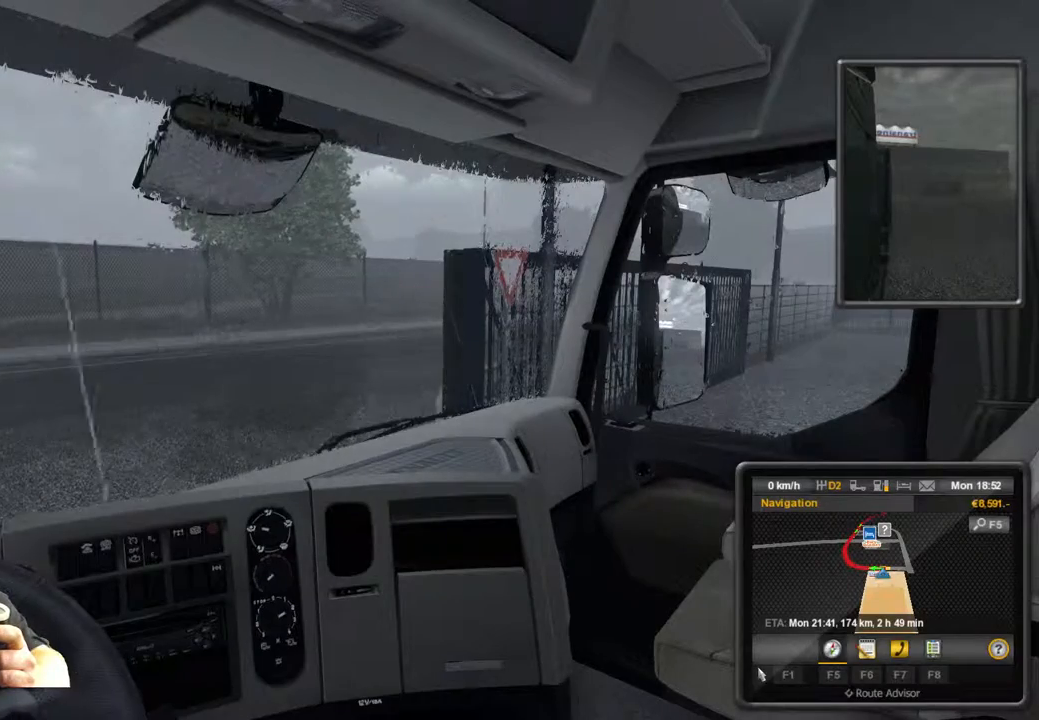
{"buttons": ["R2"], "left_stick": "center", "events": []}
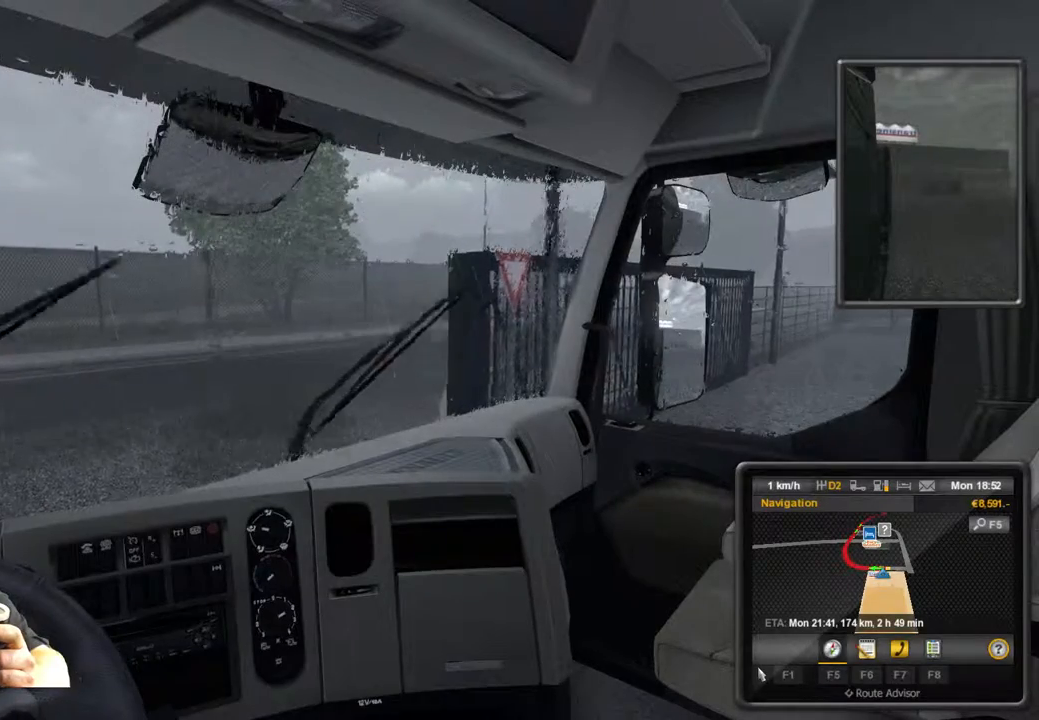
{"buttons": [], "left_stick": "center", "events": [[217, "R2", "up"]]}
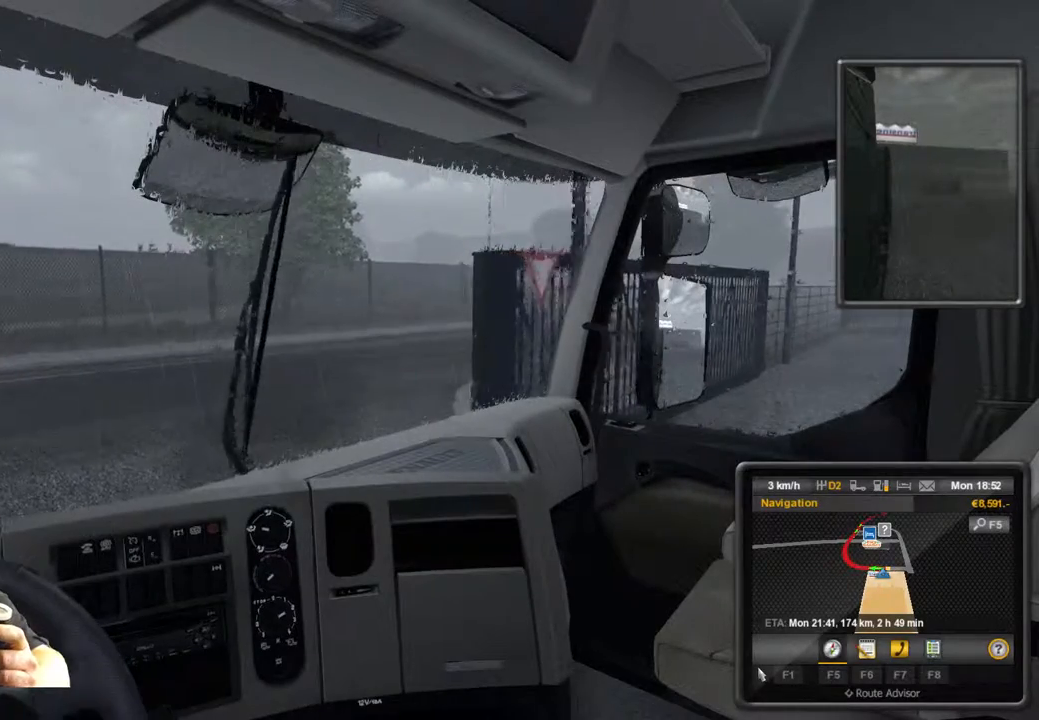
{"buttons": [], "left_stick": "center", "events": []}
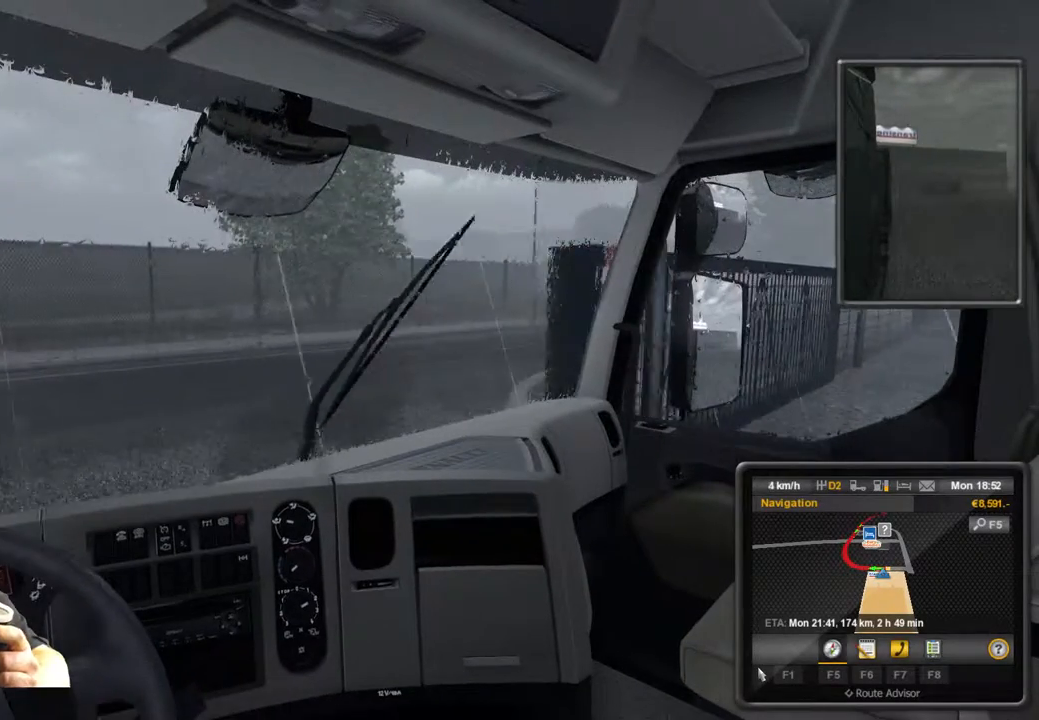
{"buttons": [], "left_stick": "center", "events": []}
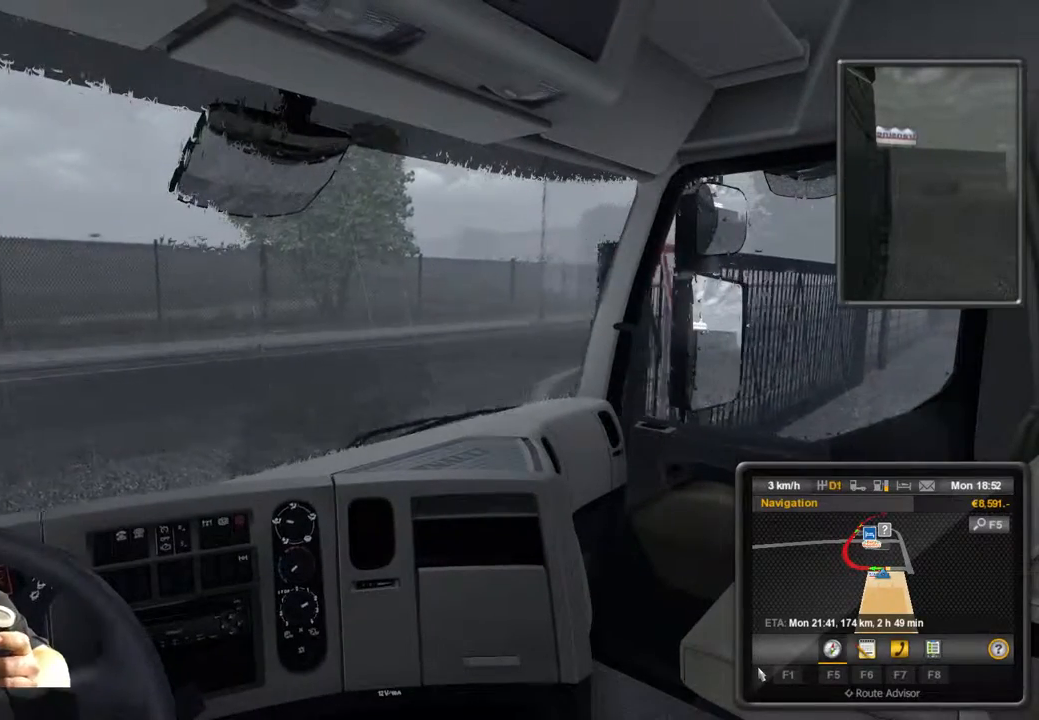
{"buttons": ["SELECT"], "left_stick": "center", "events": [[400, "SELECT", "down"]]}
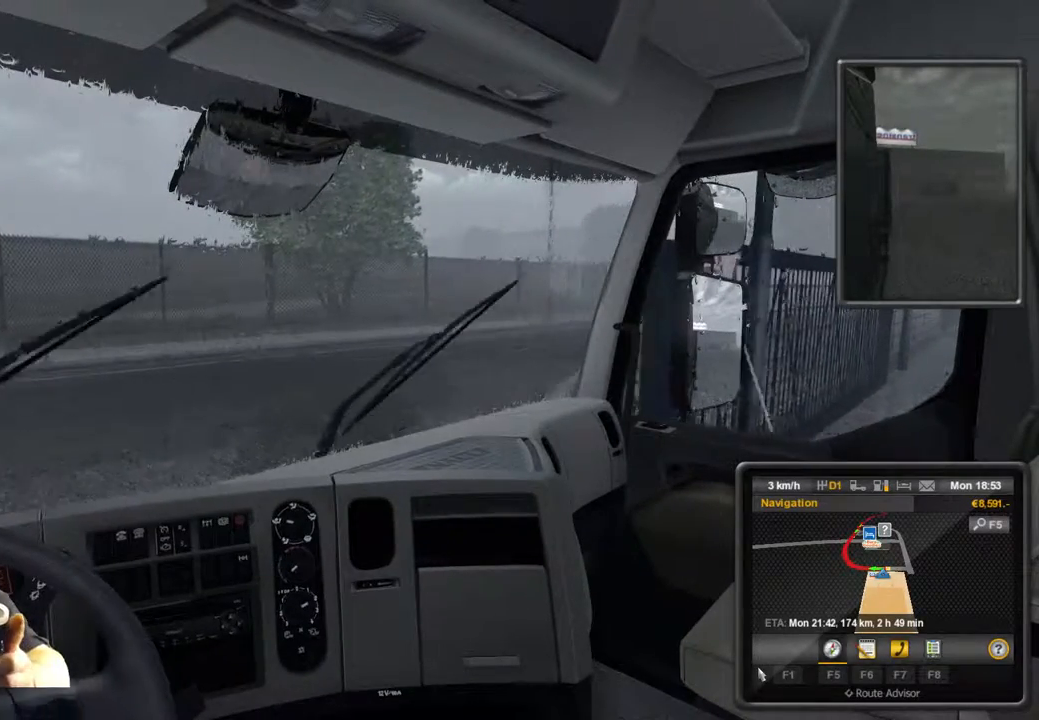
{"buttons": [], "left_stick": "center", "events": [[33, "SELECT", "up"]]}
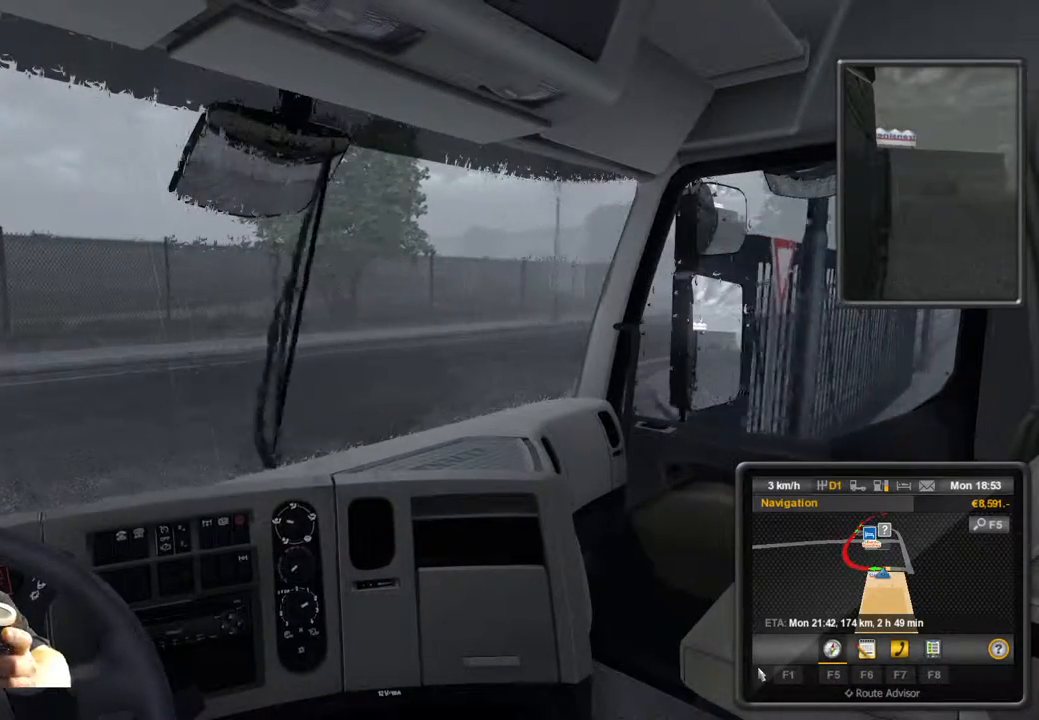
{"buttons": [], "left_stick": "center", "events": []}
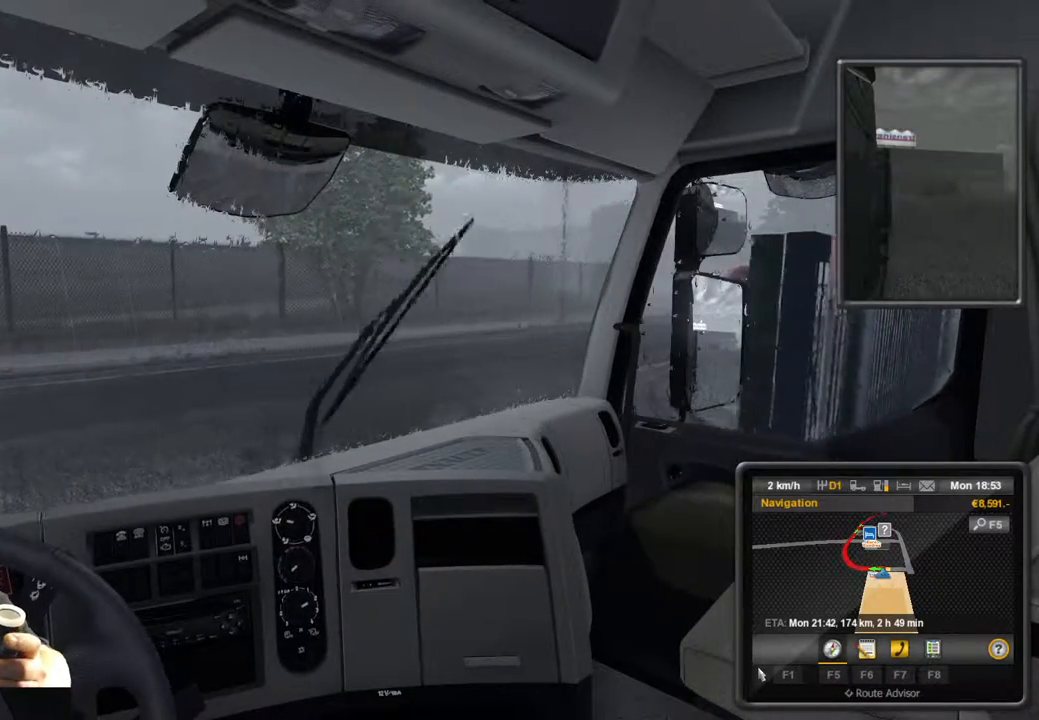
{"buttons": ["L2"], "left_stick": "center", "events": [[450, "L2", "down"]]}
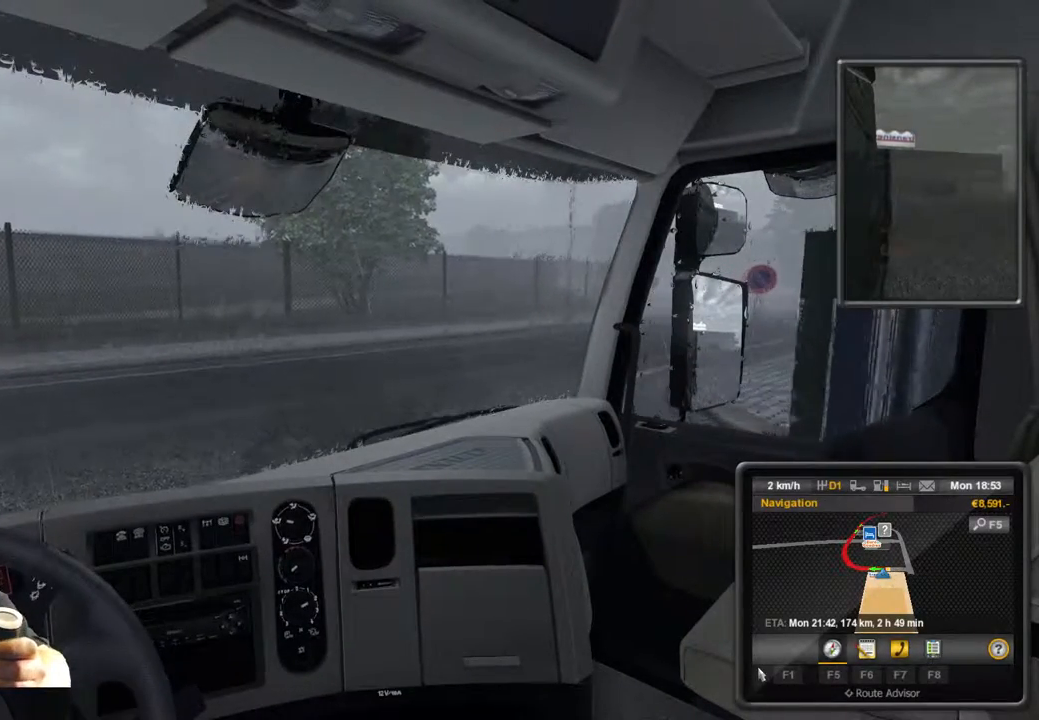
{"buttons": [], "left_stick": "center", "events": [[450, "L2", "up"]]}